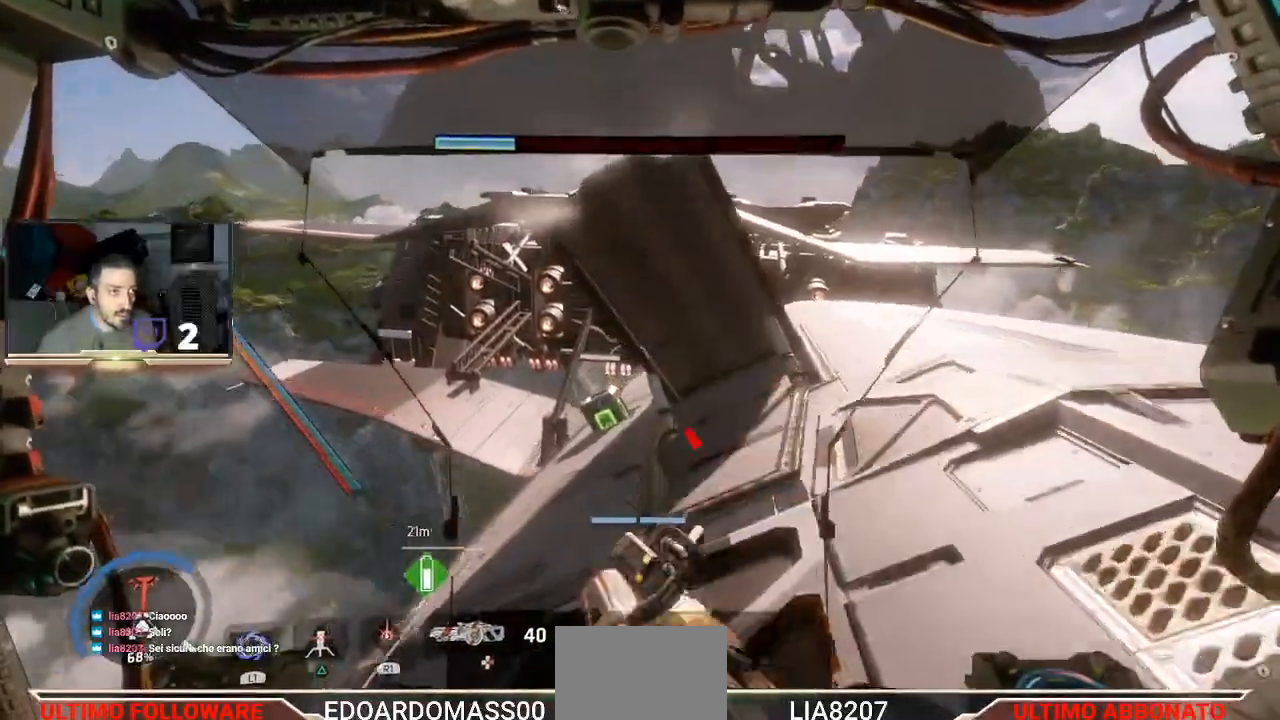
Gameplay with a controller (PlayStation layout); each line is a JSON object with the inputs held at the frame after it. "events" lists button and stick changes between this image and that frame as [ms after this image, input, new state], when the widget could be followed in between.
{"buttons": ["L3"], "left_stick": "up-left", "right_stick": "center", "events": [[33, "right_stick", "right"], [200, "right_stick", "center"], [300, "L3", "down"], [300, "left_stick", "up-left"]]}
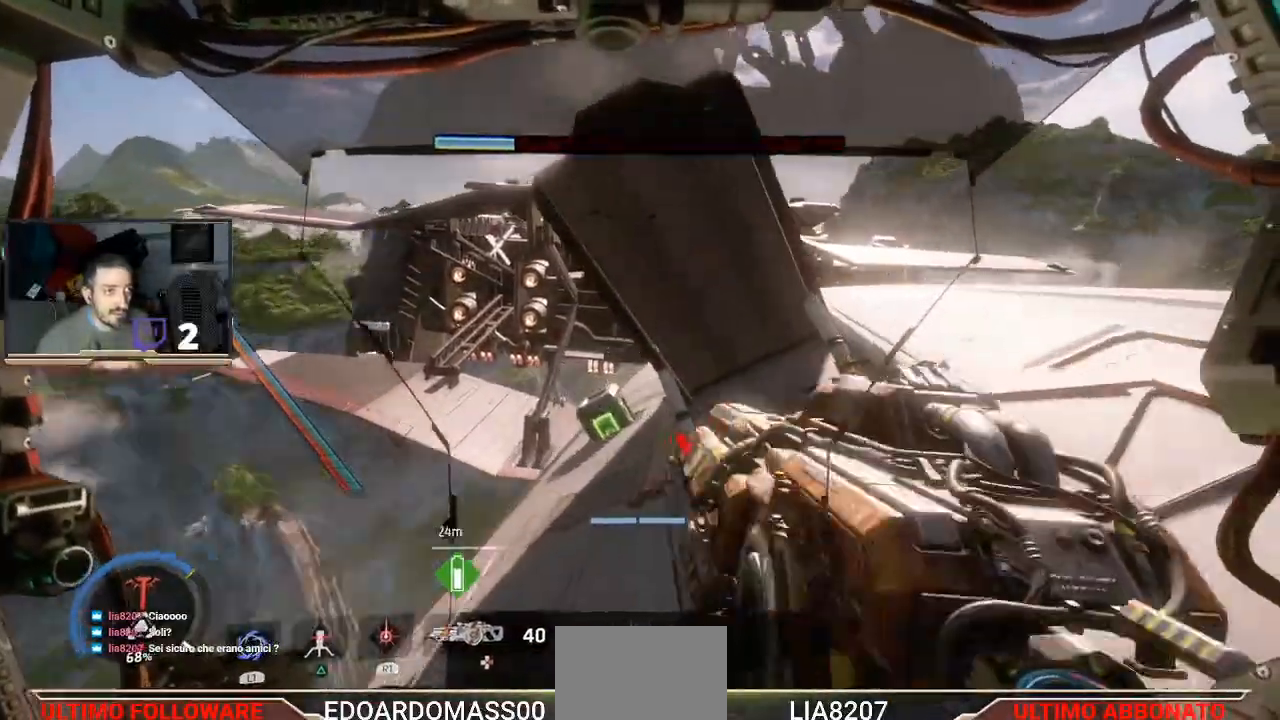
{"buttons": [], "left_stick": "up", "right_stick": "right", "events": [[133, "right_stick", "down-left"], [267, "right_stick", "center"], [300, "L3", "up"], [300, "left_stick", "up"], [467, "right_stick", "right"]]}
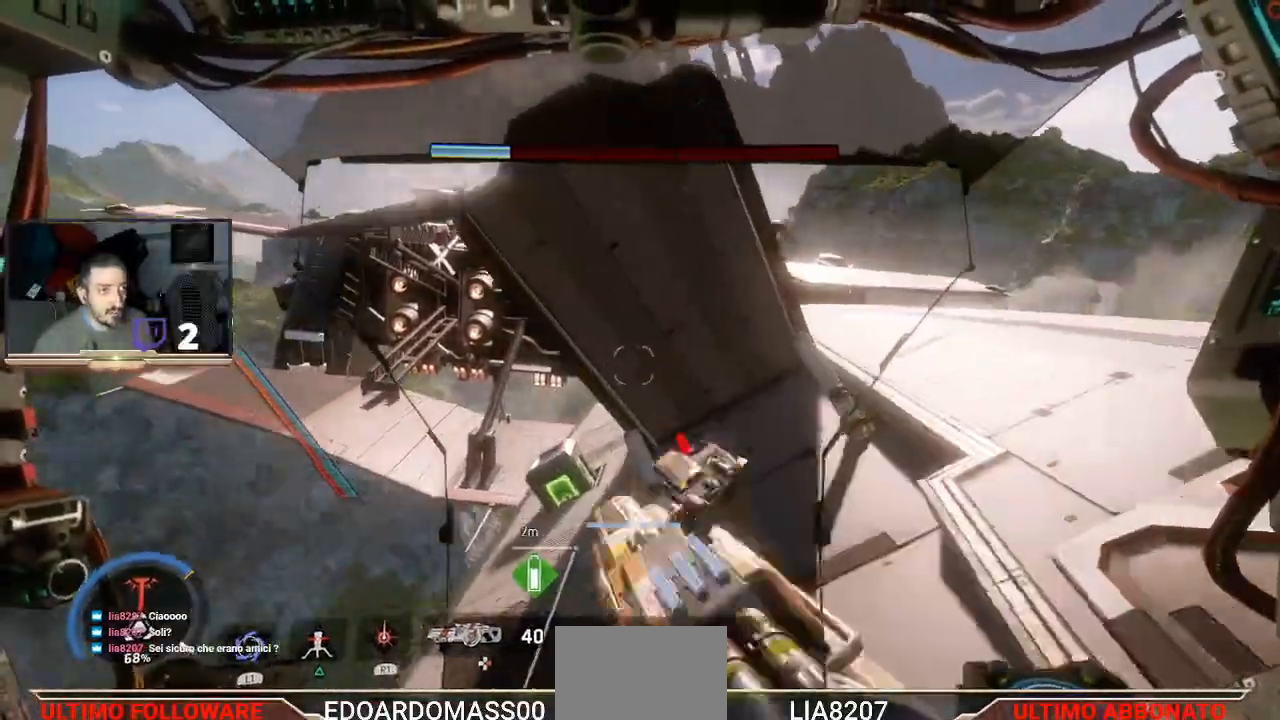
{"buttons": [], "left_stick": "up", "right_stick": "right", "events": [[100, "right_stick", "center"], [267, "right_stick", "right"]]}
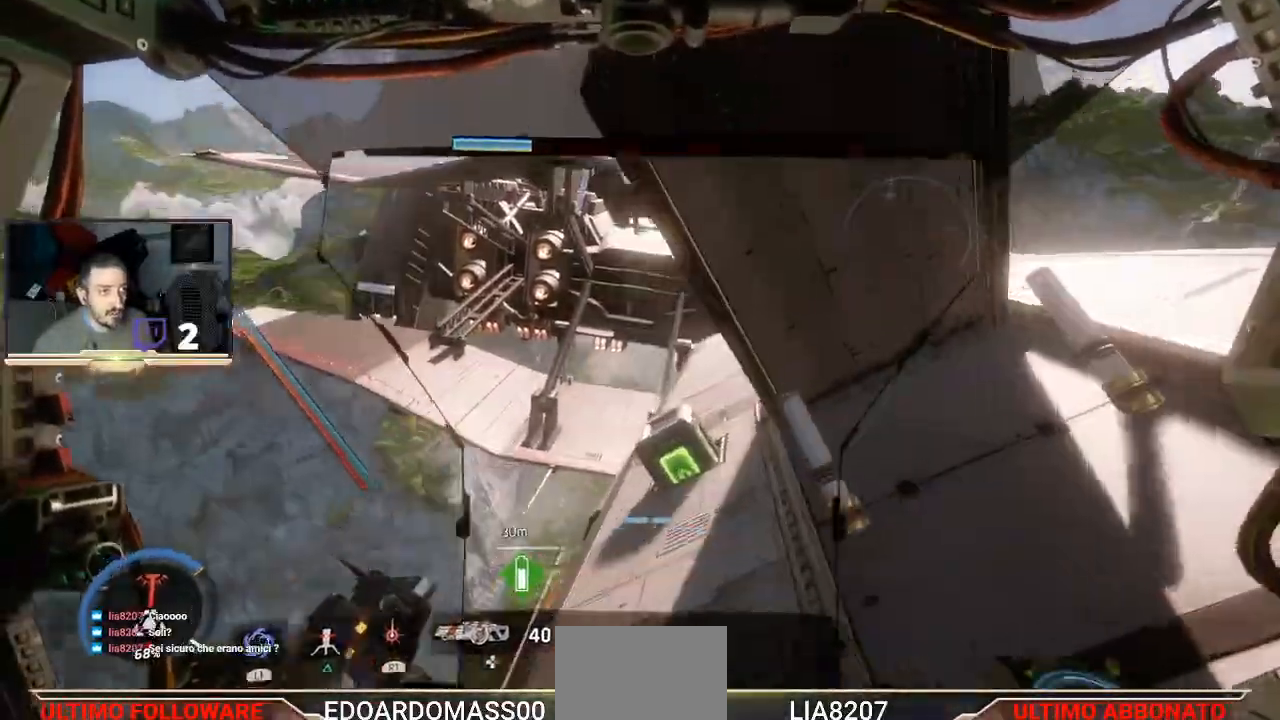
{"buttons": ["L3"], "left_stick": "up", "right_stick": "center", "events": [[33, "right_stick", "center"], [267, "L3", "down"]]}
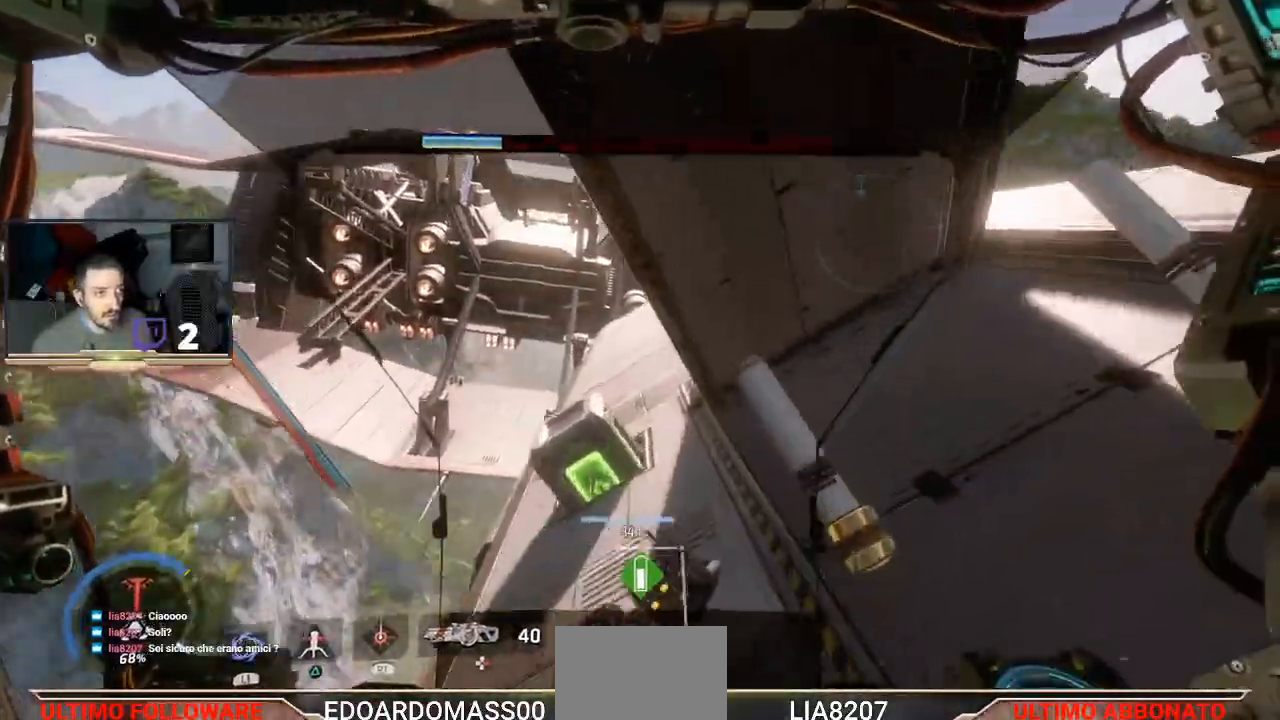
{"buttons": [], "left_stick": "up", "right_stick": "up-right", "events": [[100, "L3", "up"], [500, "right_stick", "up-right"]]}
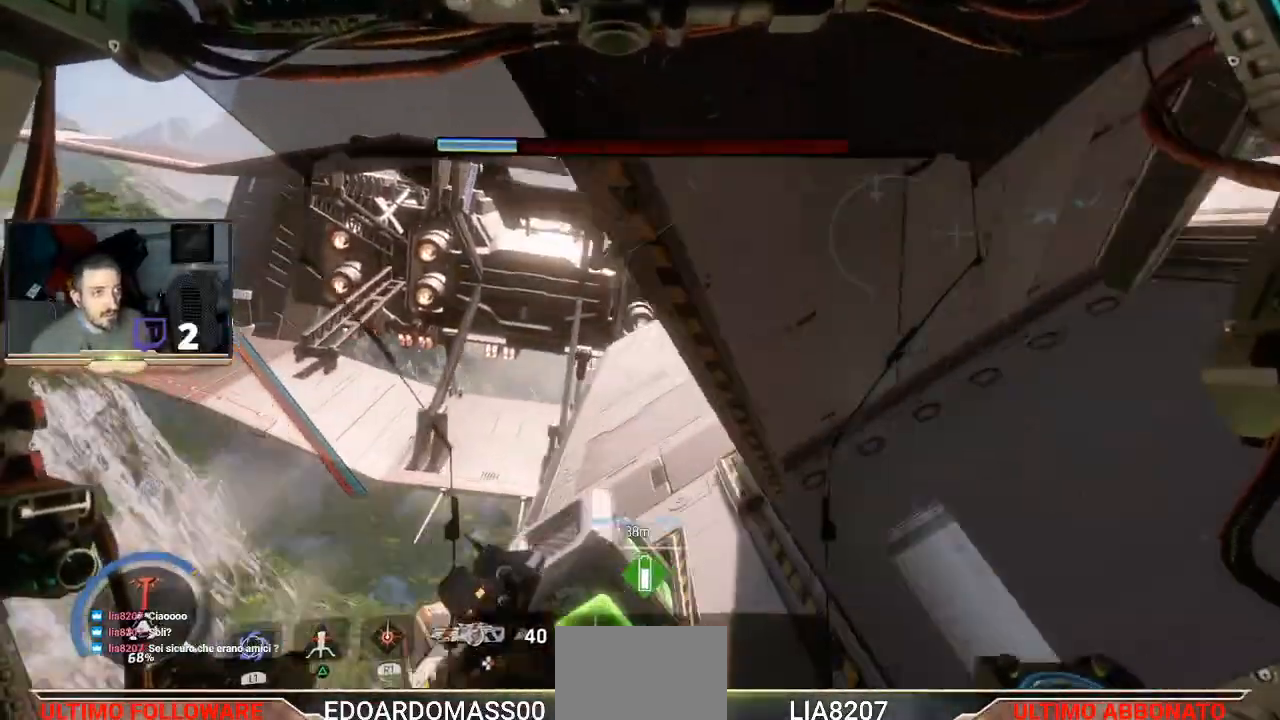
{"buttons": [], "left_stick": "up", "right_stick": "center", "events": [[400, "right_stick", "center"]]}
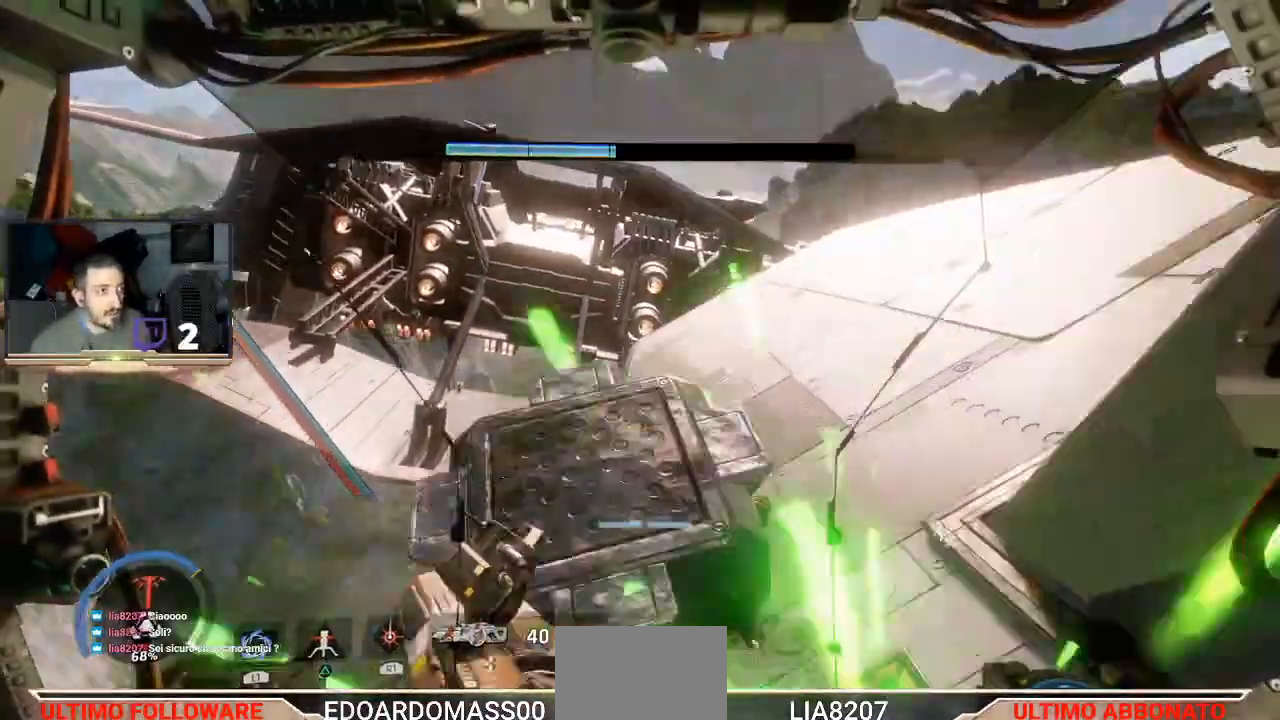
{"buttons": [], "left_stick": "up-left", "right_stick": "up-right", "events": [[67, "right_stick", "up-right"], [400, "left_stick", "up-left"]]}
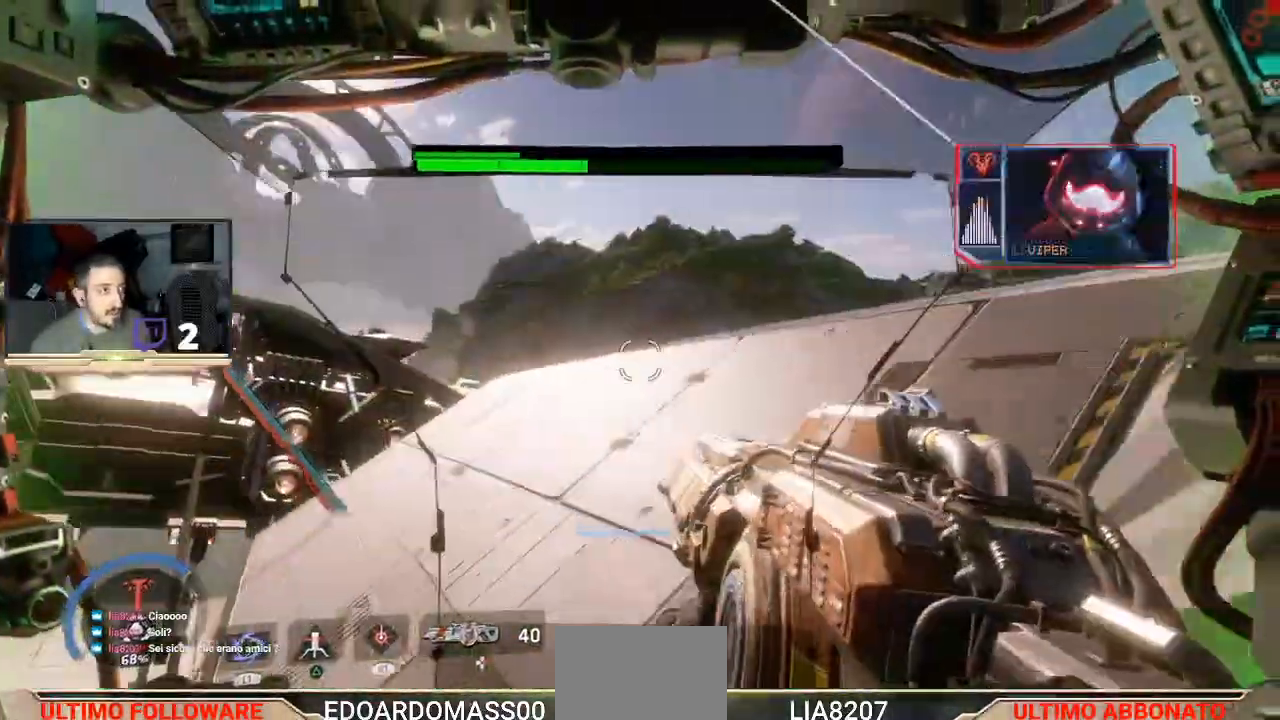
{"buttons": [], "left_stick": "left", "right_stick": "center", "events": [[367, "right_stick", "center"], [500, "left_stick", "left"]]}
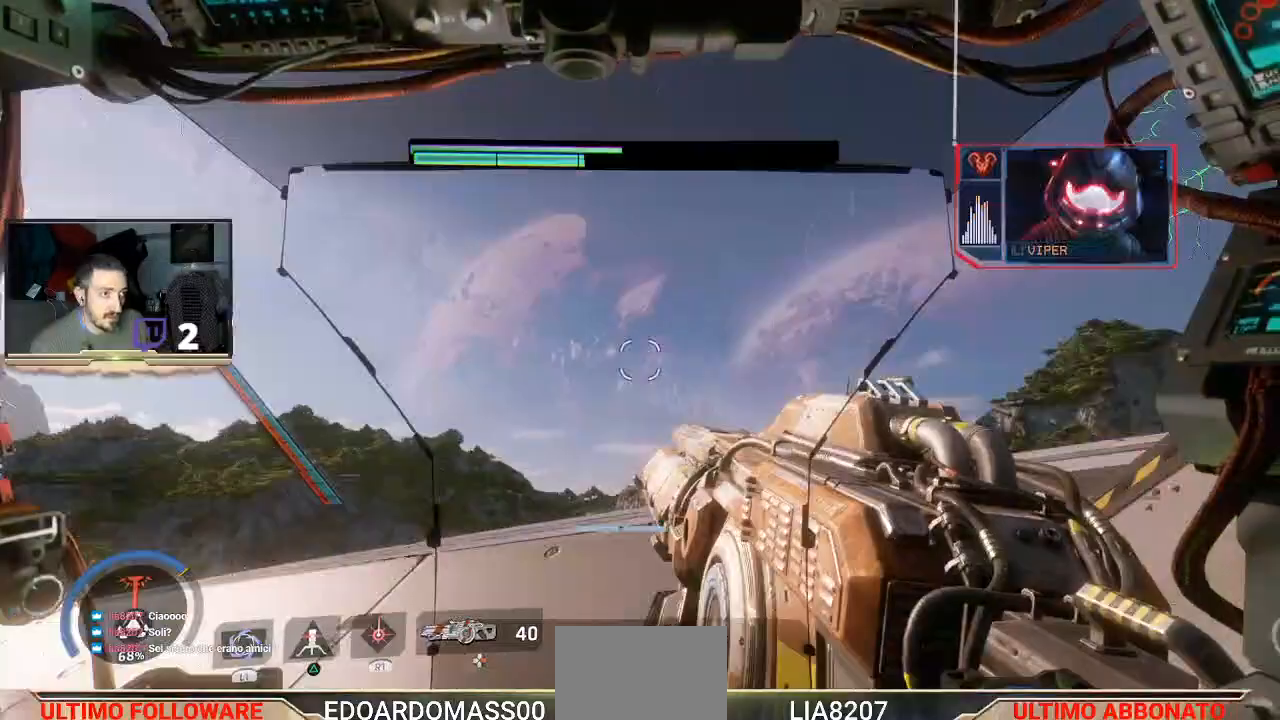
{"buttons": [], "left_stick": "down-left", "right_stick": "right", "events": [[33, "right_stick", "right"], [233, "left_stick", "down-left"]]}
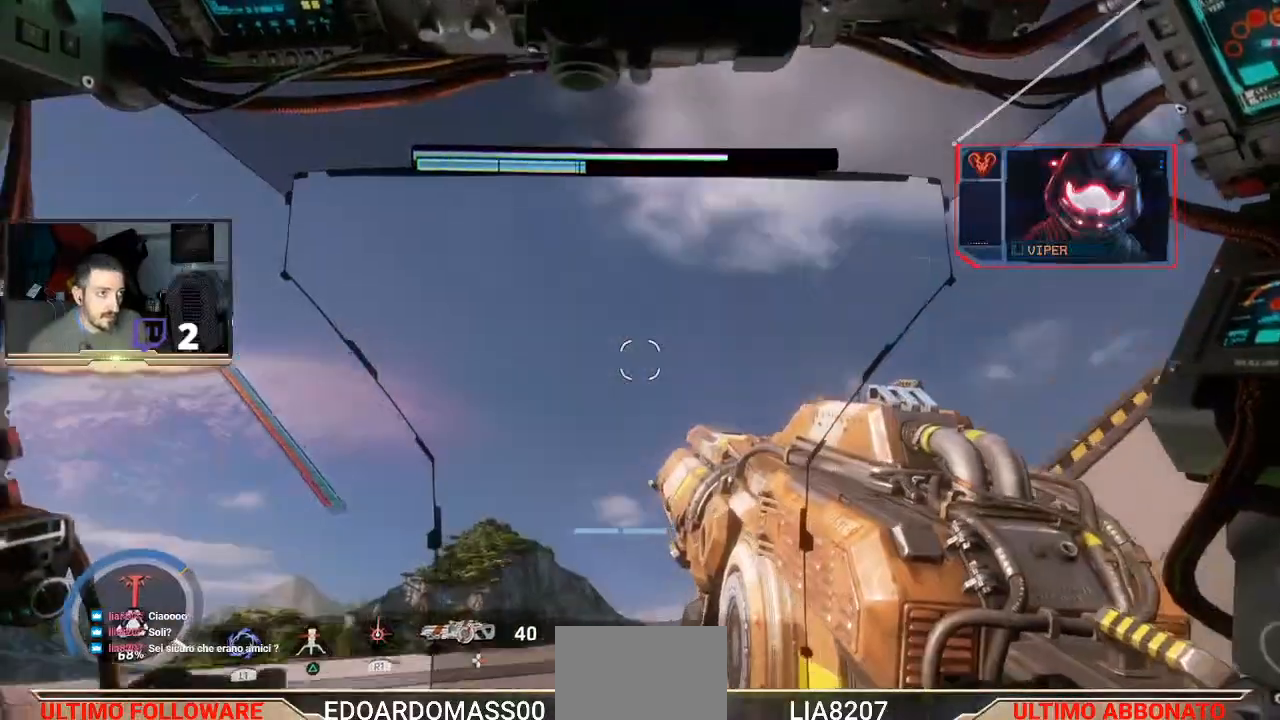
{"buttons": [], "left_stick": "down-left", "right_stick": "down-right", "events": [[367, "right_stick", "down-right"]]}
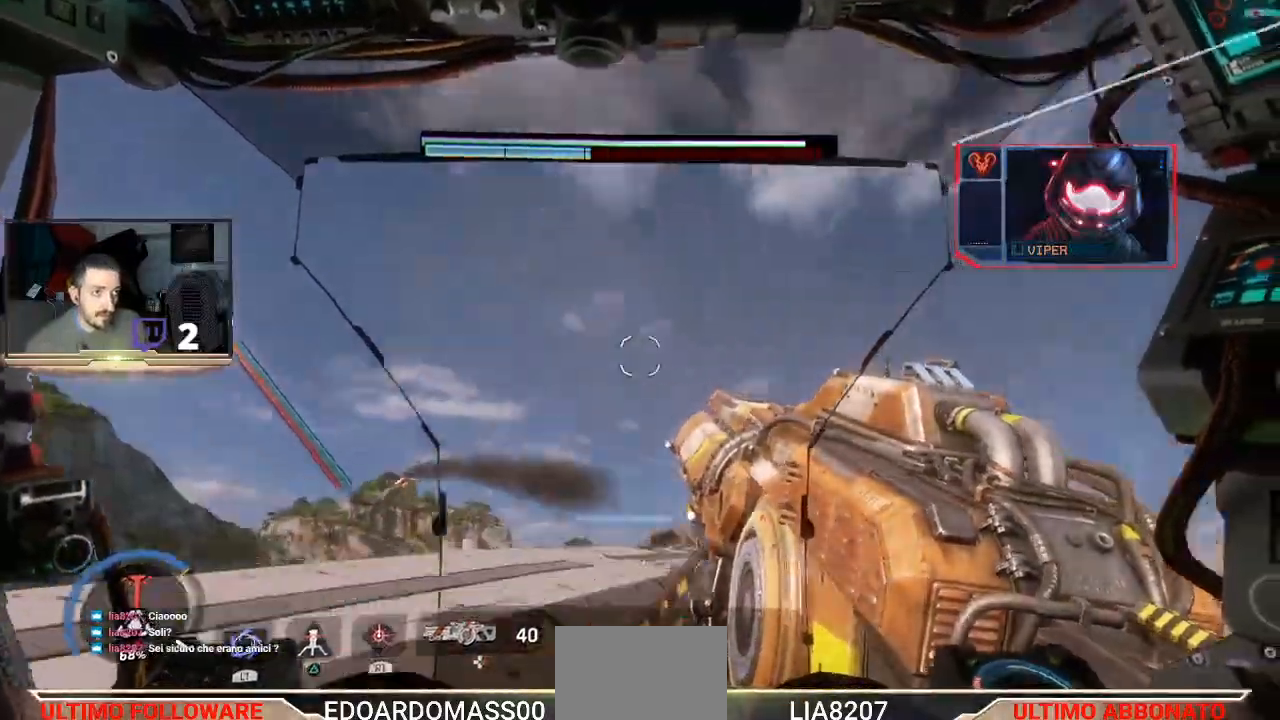
{"buttons": [], "left_stick": "down-left", "right_stick": "up-right", "events": [[300, "right_stick", "up-right"]]}
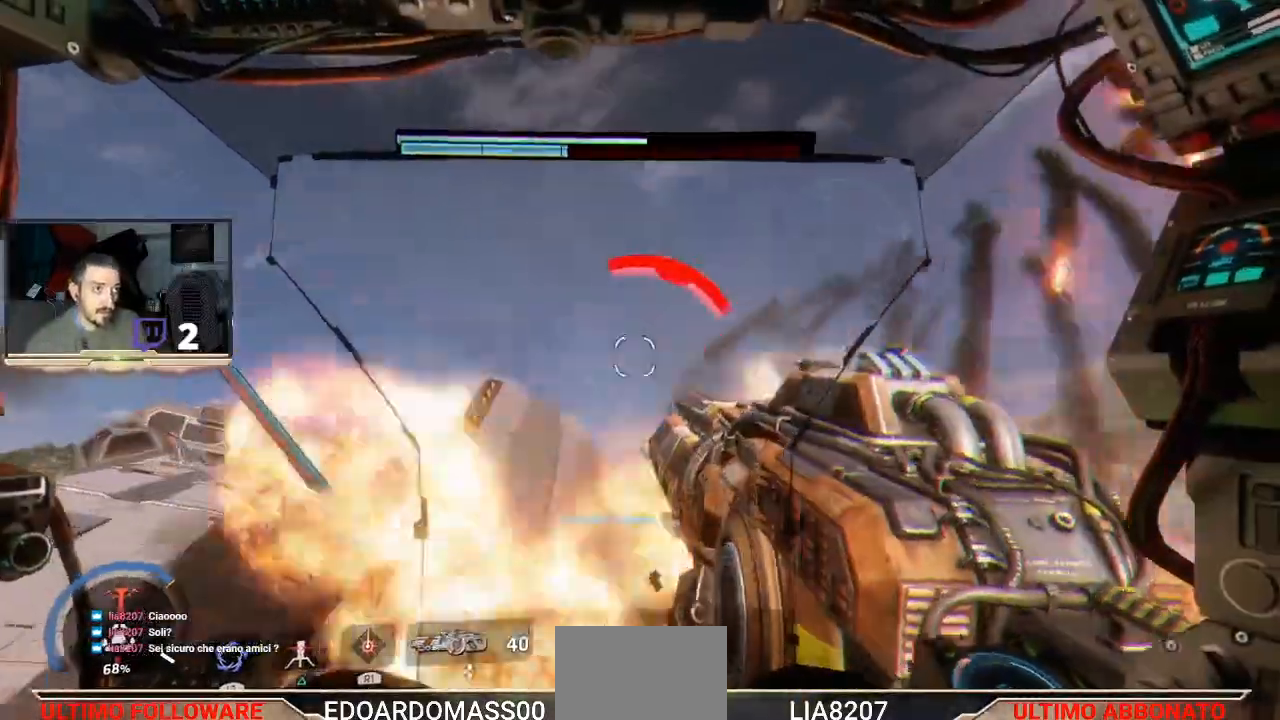
{"buttons": ["L3"], "left_stick": "down", "right_stick": "up-left", "events": [[33, "right_stick", "center"], [133, "L3", "down"], [300, "left_stick", "down"], [300, "right_stick", "up-left"]]}
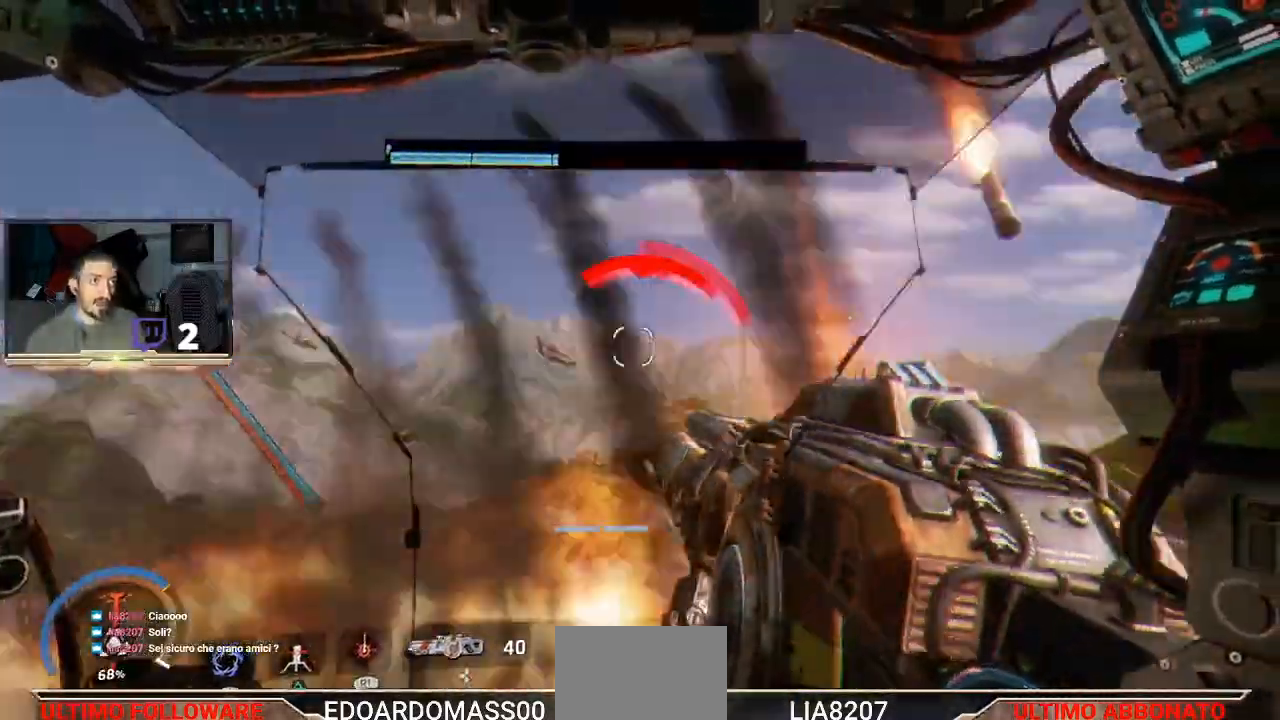
{"buttons": [], "left_stick": "down", "right_stick": "up-left"}
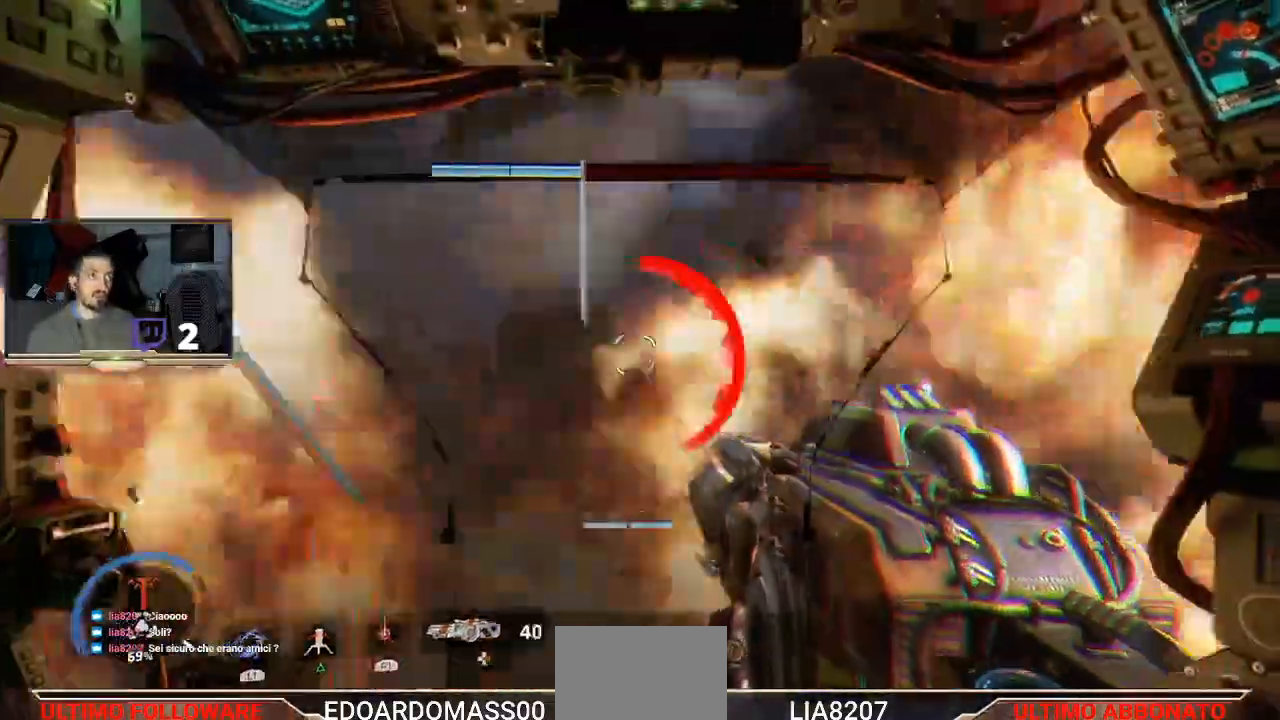
{"buttons": [], "left_stick": "down", "right_stick": "down", "events": [[300, "right_stick", "center"], [400, "right_stick", "down"]]}
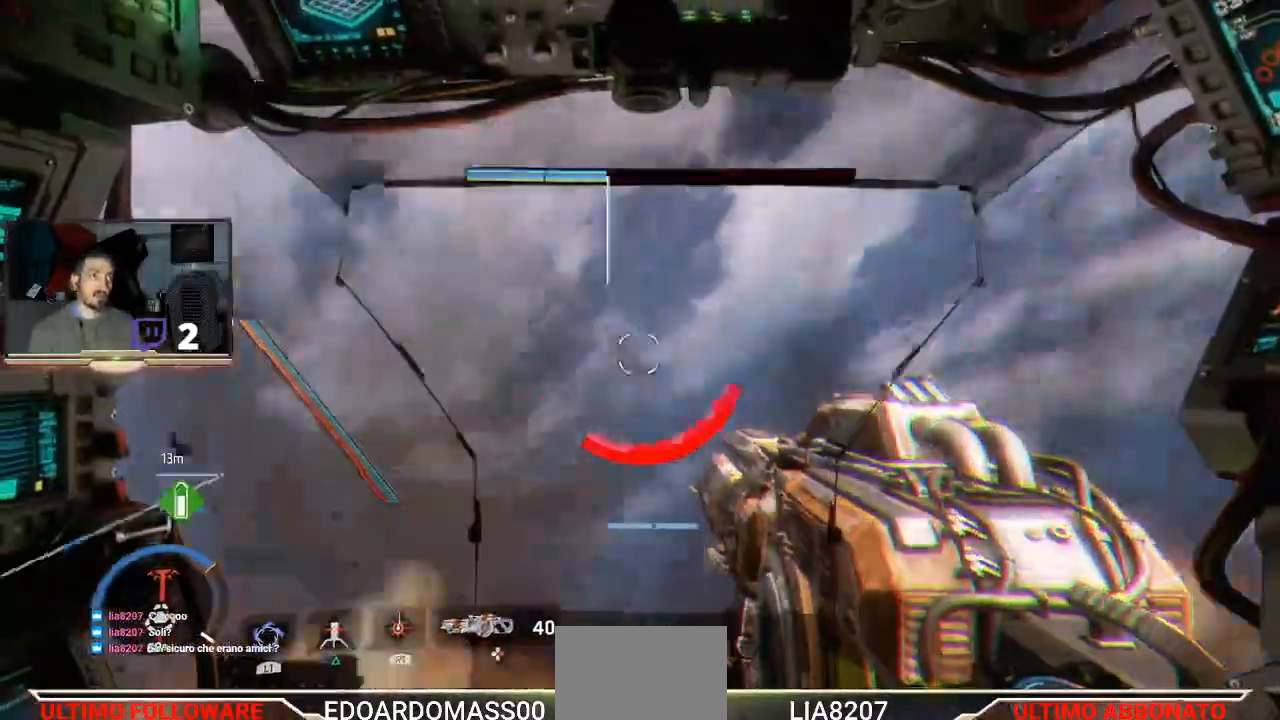
{"buttons": [], "left_stick": "left", "right_stick": "down", "events": [[100, "left_stick", "down-left"], [467, "left_stick", "left"]]}
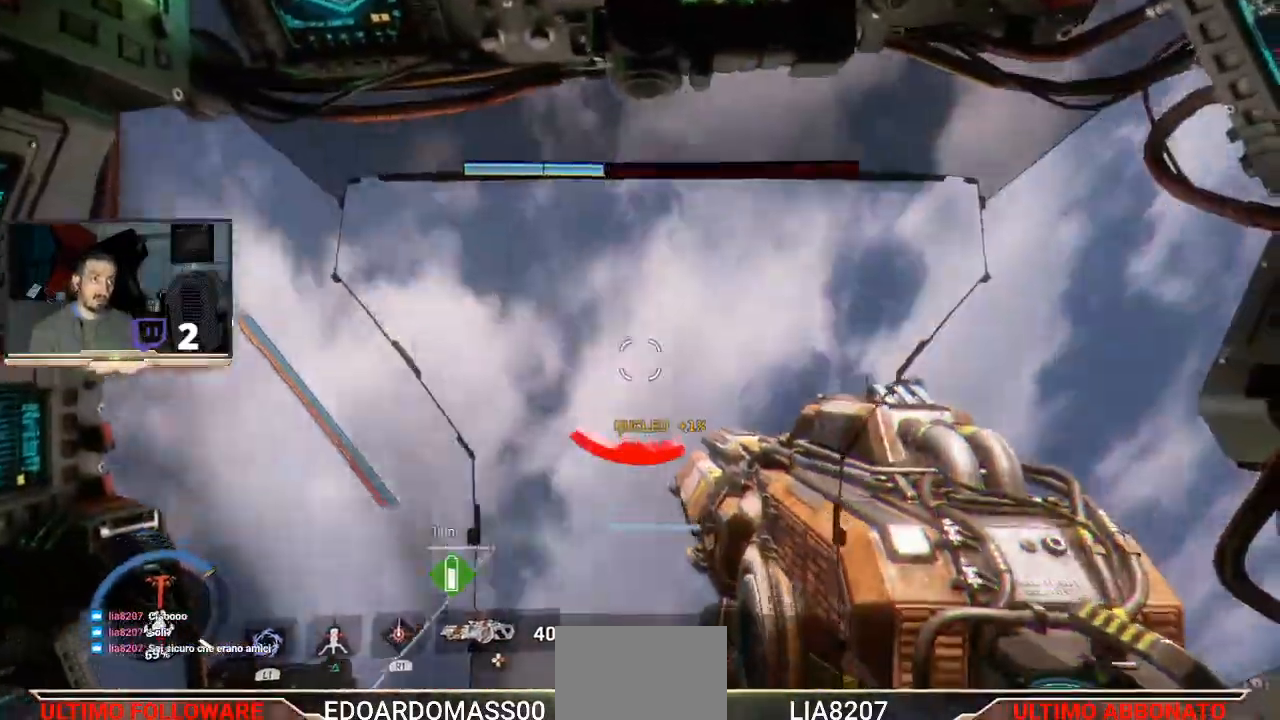
{"buttons": [], "left_stick": "up-right", "right_stick": "down-left", "events": [[167, "right_stick", "down-left"], [200, "left_stick", "up"], [300, "left_stick", "up-right"]]}
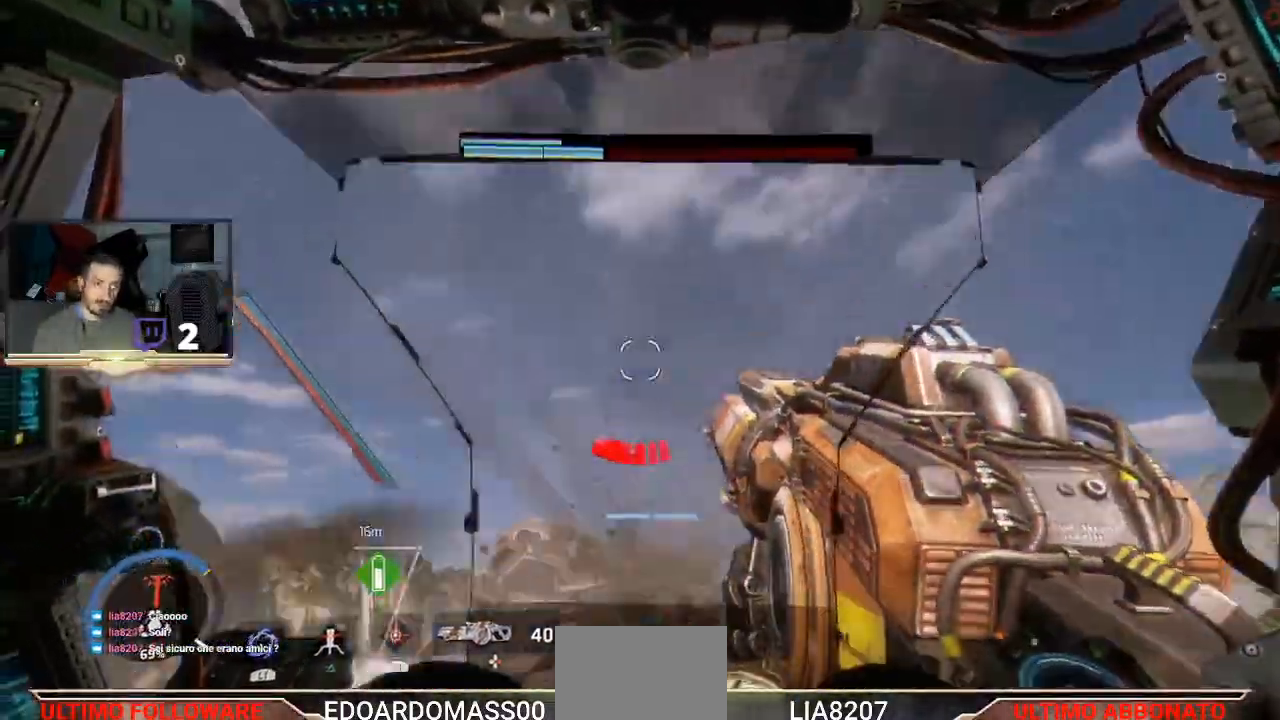
{"buttons": ["L3"], "left_stick": "up-right", "right_stick": "right", "events": [[233, "right_stick", "right"], [267, "L3", "down"]]}
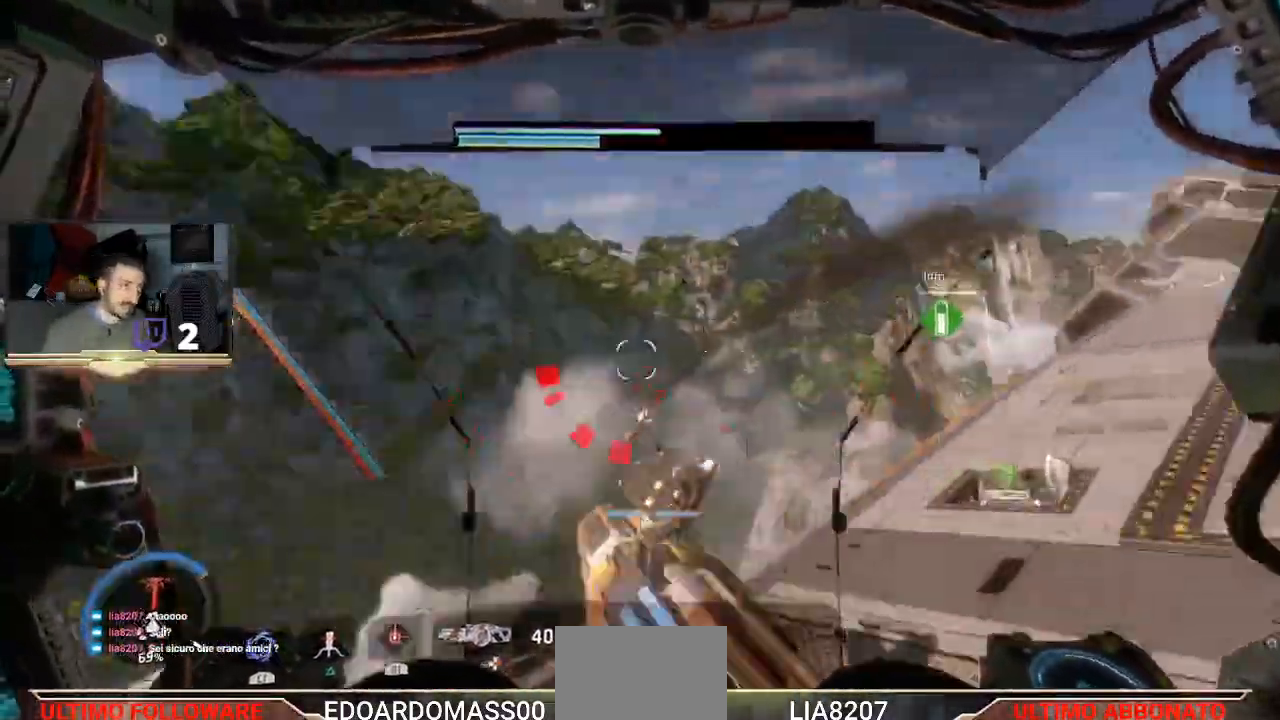
{"buttons": ["L3"], "left_stick": "up-right", "right_stick": "center", "events": [[500, "right_stick", "center"]]}
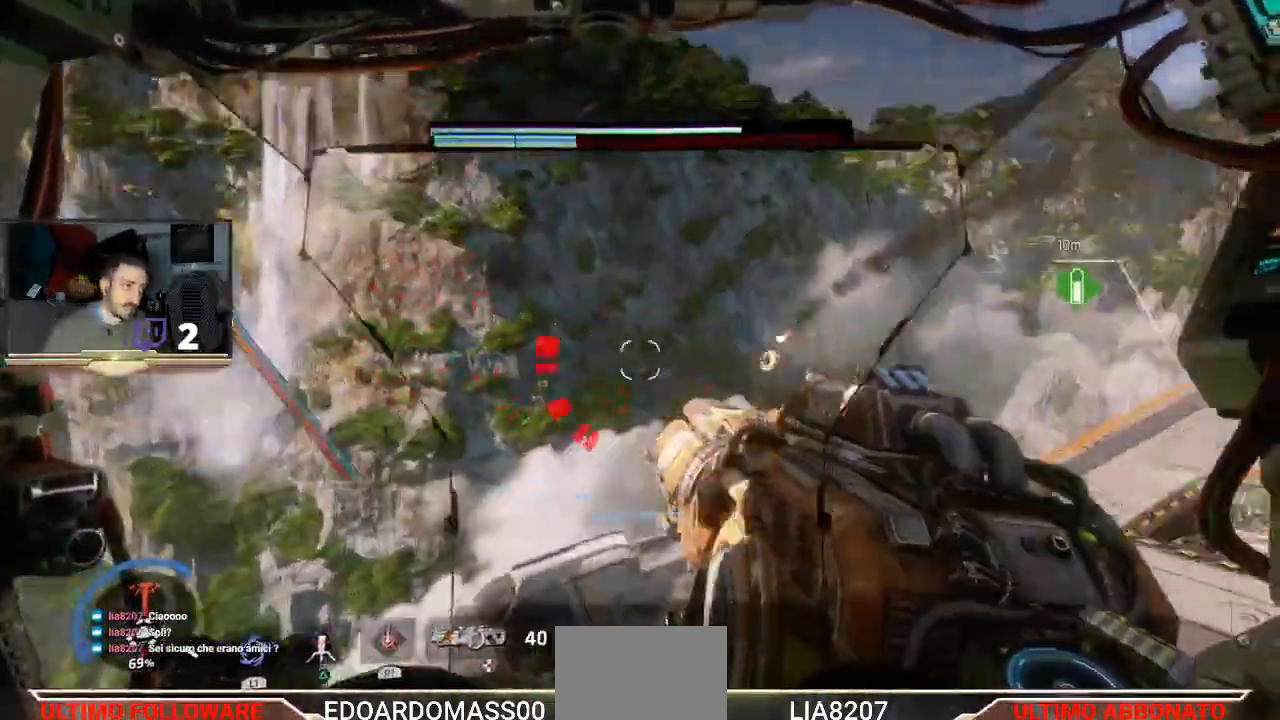
{"buttons": ["L3"], "left_stick": "up", "right_stick": "left", "events": [[333, "left_stick", "up"], [333, "right_stick", "left"]]}
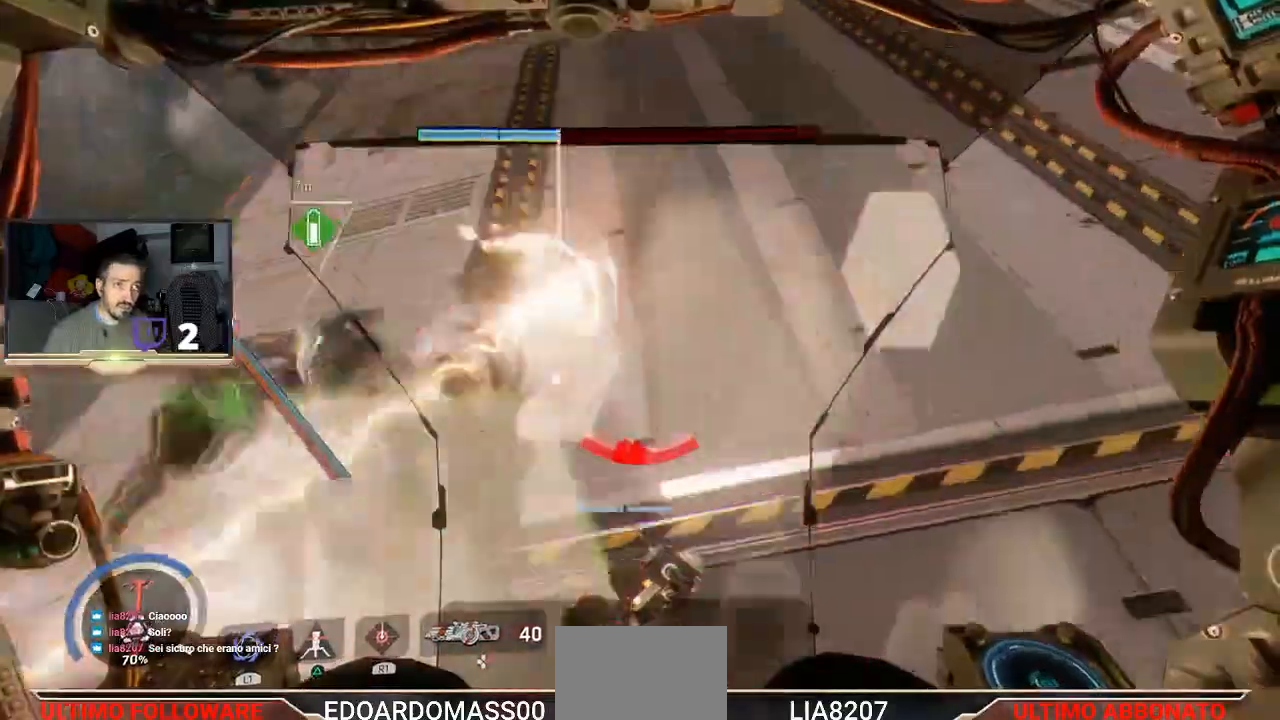
{"buttons": [], "left_stick": "up", "right_stick": "left", "events": [[33, "L3", "up"], [33, "left_stick", "up-left"], [467, "left_stick", "up"]]}
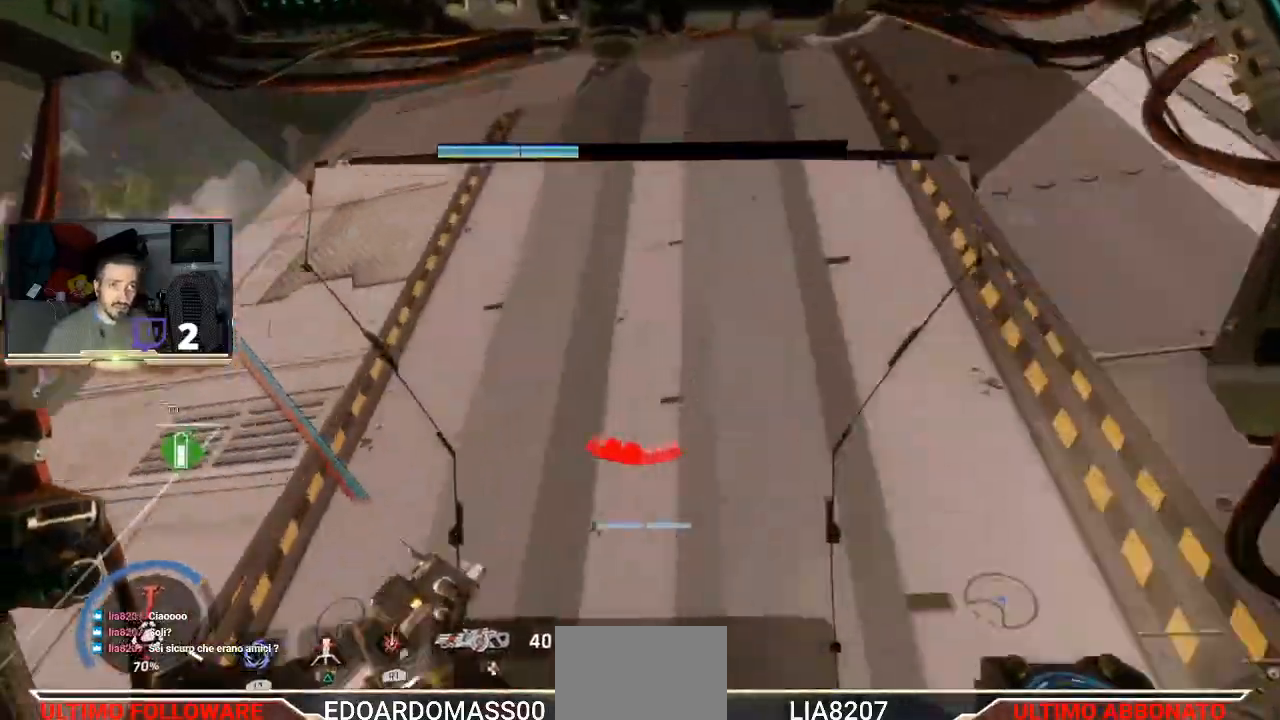
{"buttons": [], "left_stick": "up", "right_stick": "center", "events": [[67, "right_stick", "center"]]}
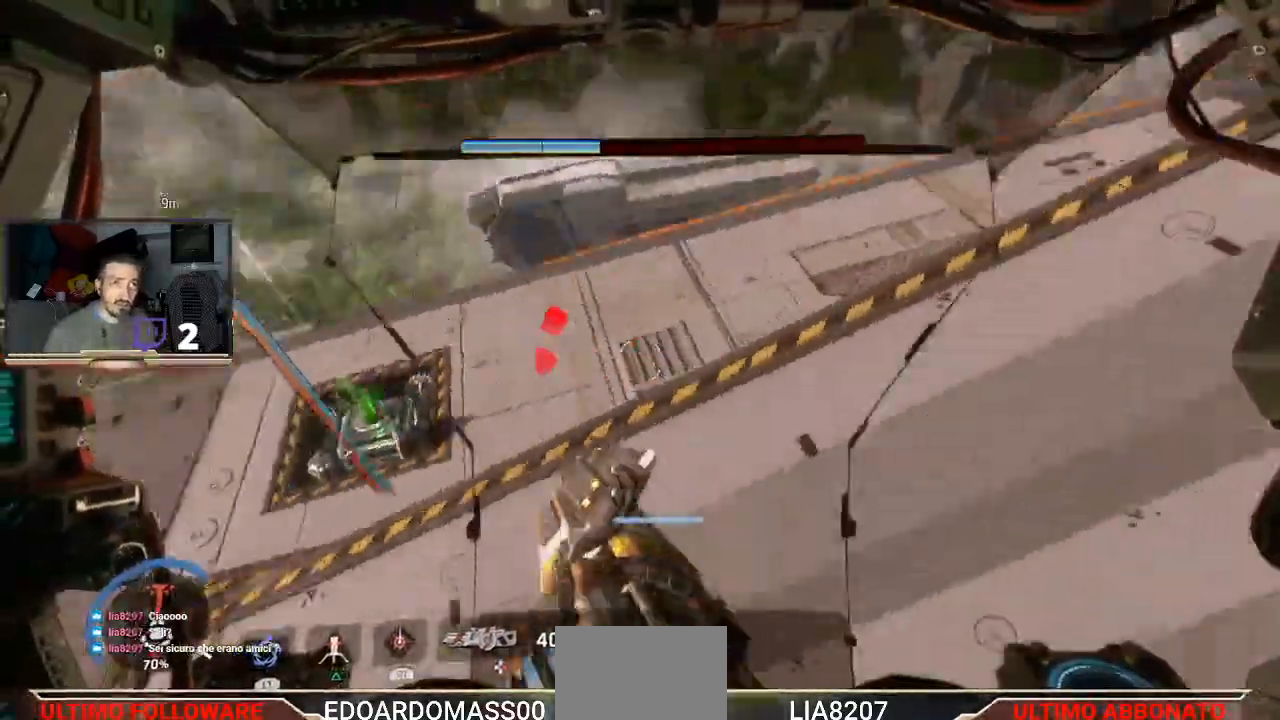
{"buttons": [], "left_stick": "left", "right_stick": "center", "events": [[200, "left_stick", "up-left"], [500, "left_stick", "left"]]}
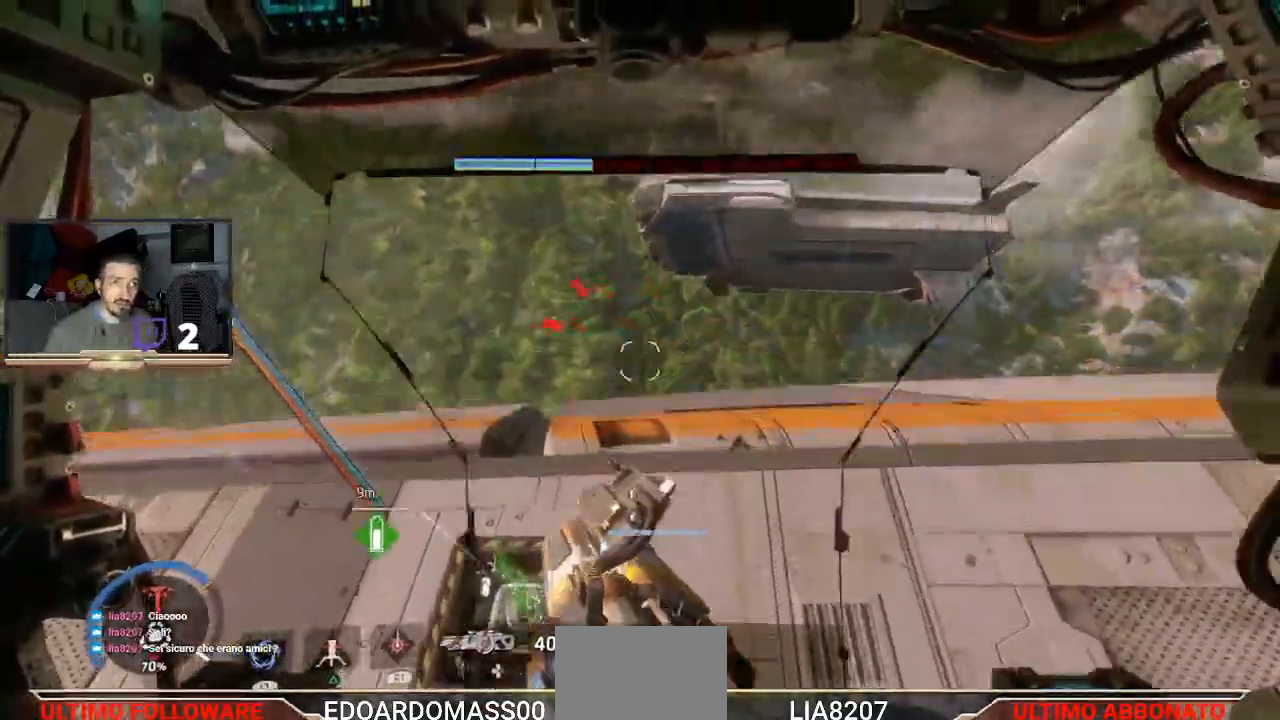
{"buttons": [], "left_stick": "left", "right_stick": "up-left", "events": [[33, "right_stick", "up-left"], [133, "right_stick", "left"], [400, "right_stick", "up-left"]]}
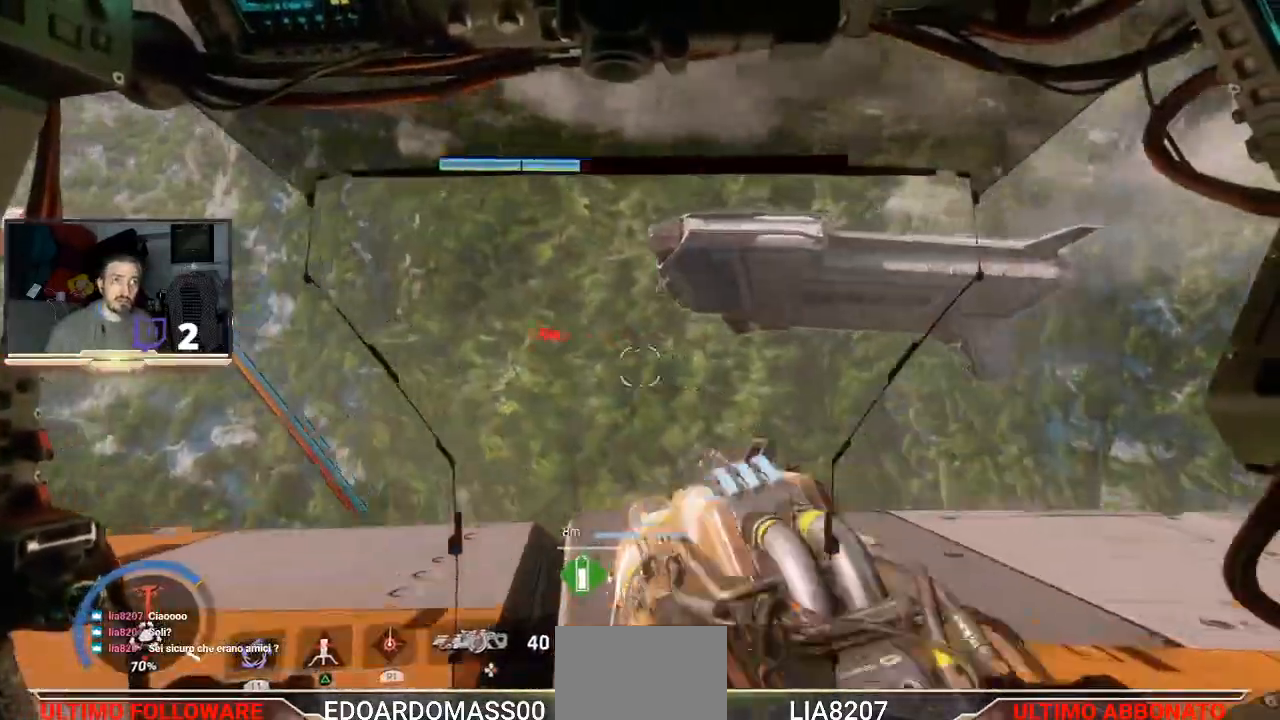
{"buttons": [], "left_stick": "left", "right_stick": "up", "events": [[167, "right_stick", "up"]]}
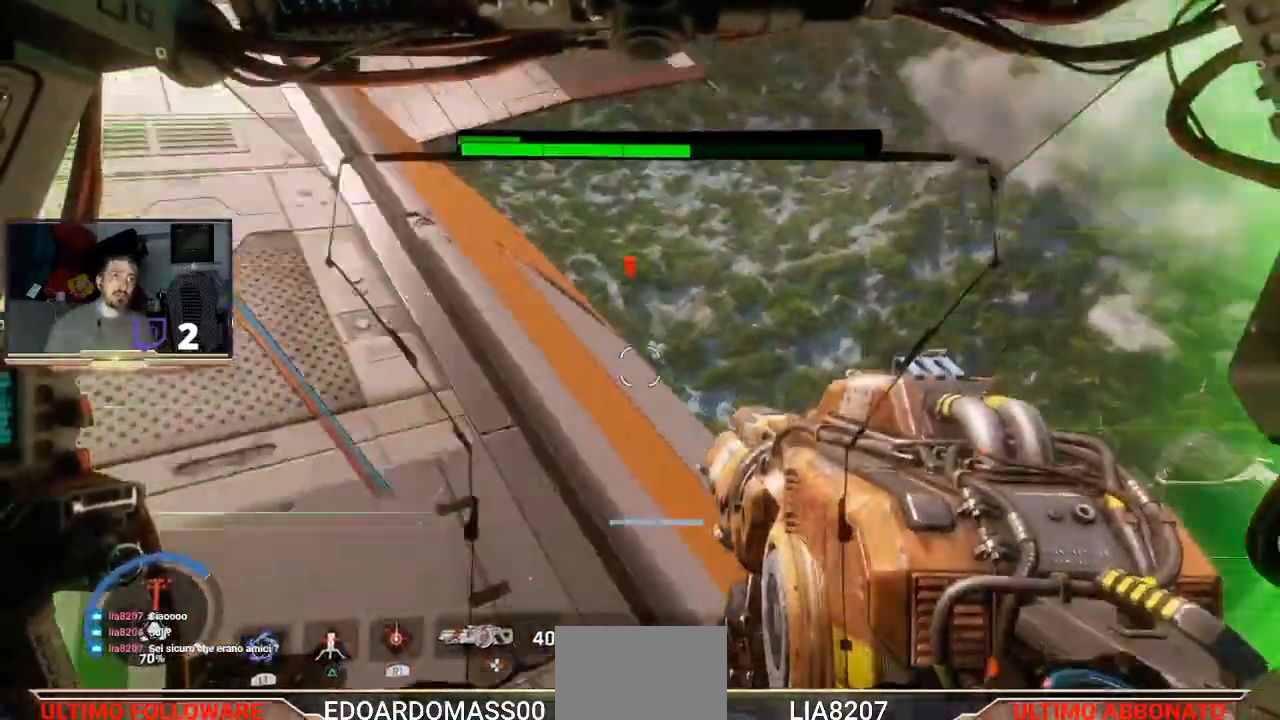
{"buttons": [], "left_stick": "left", "right_stick": "center", "events": [[100, "right_stick", "center"], [267, "right_stick", "left"], [400, "right_stick", "center"]]}
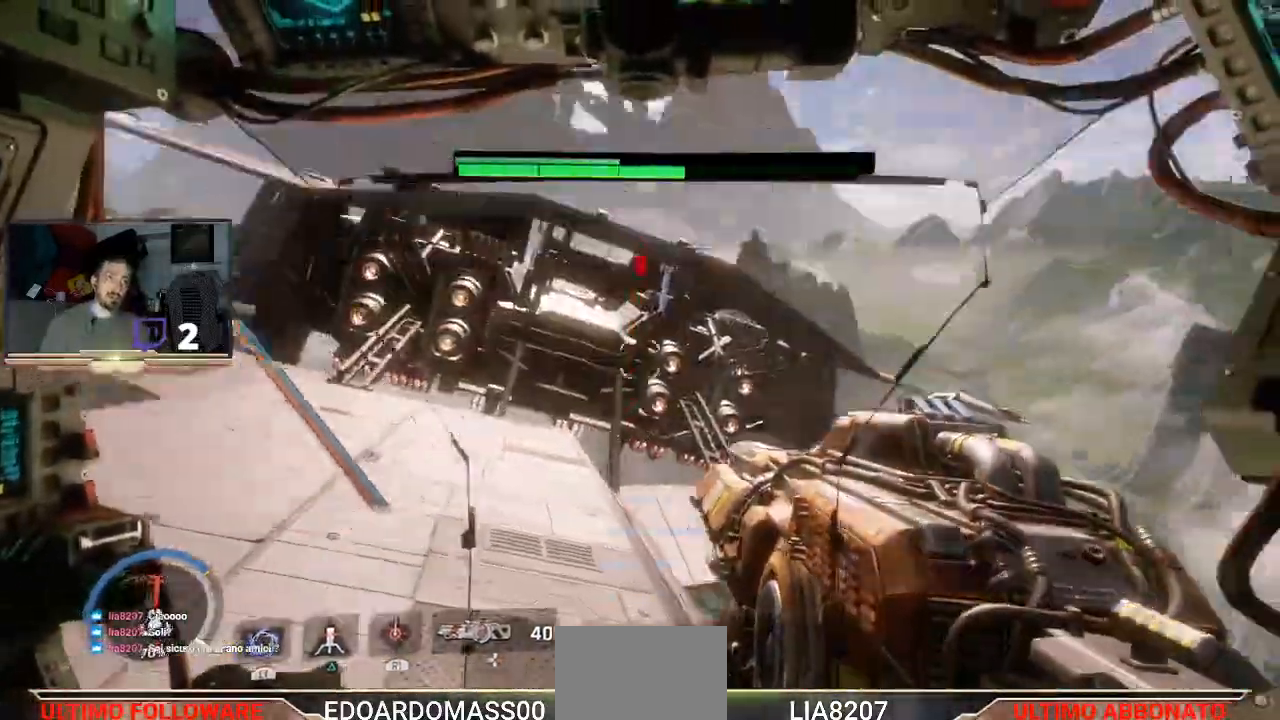
{"buttons": [], "left_stick": "up-left", "right_stick": "center", "events": [[33, "right_stick", "left"], [367, "right_stick", "center"], [433, "left_stick", "up-left"]]}
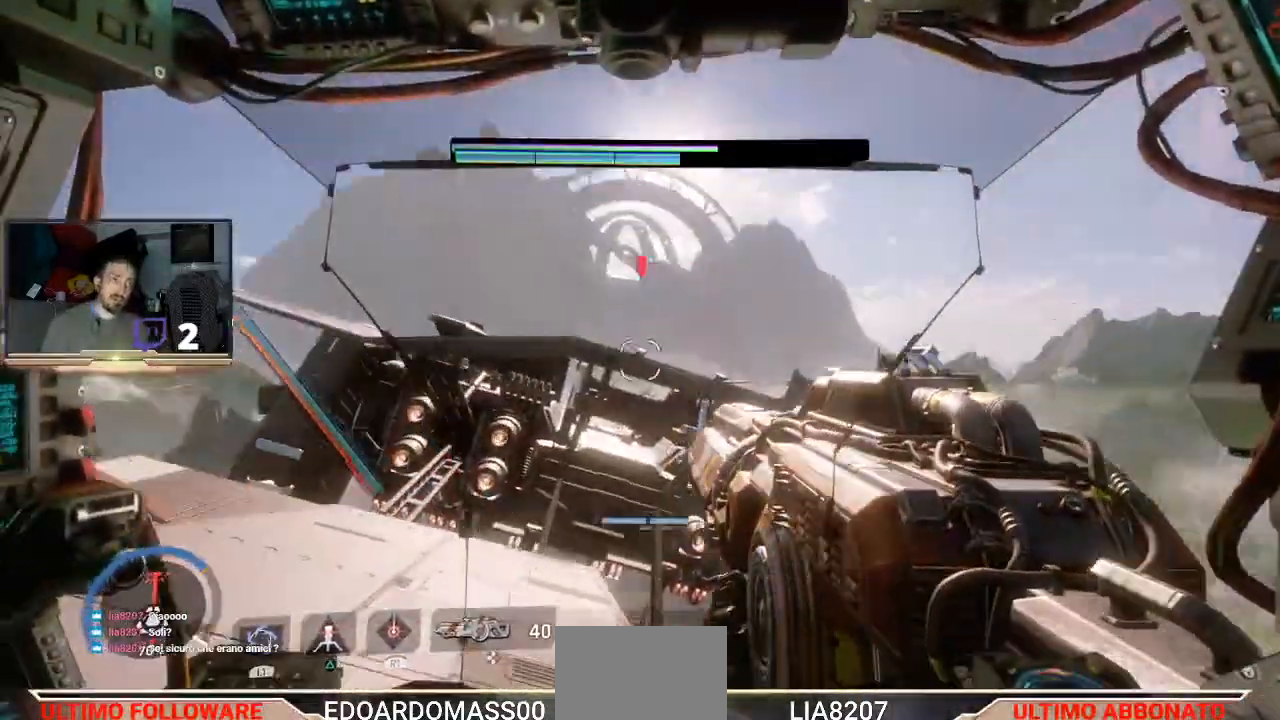
{"buttons": [], "left_stick": "up-left", "right_stick": "up", "events": [[500, "right_stick", "up"]]}
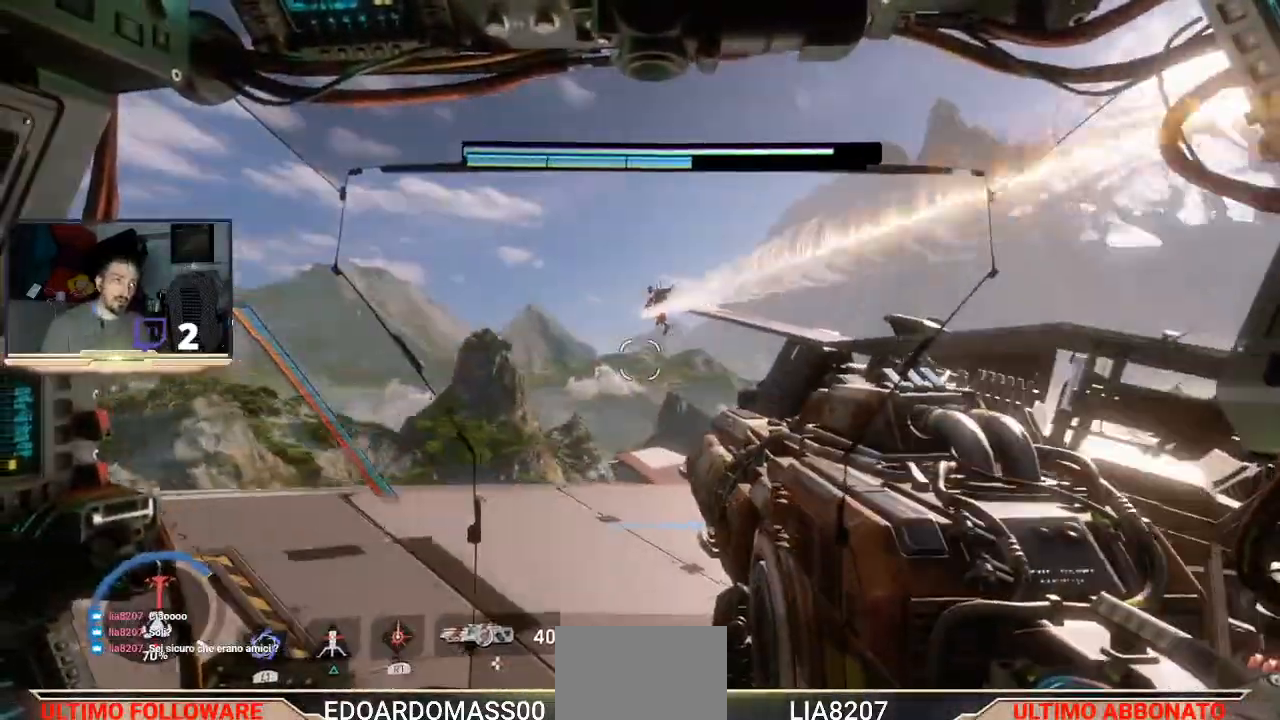
{"buttons": ["L2", "R2"], "left_stick": "up", "right_stick": "center", "events": [[33, "L2", "down"], [67, "left_stick", "up"], [267, "R2", "down"], [300, "right_stick", "center"]]}
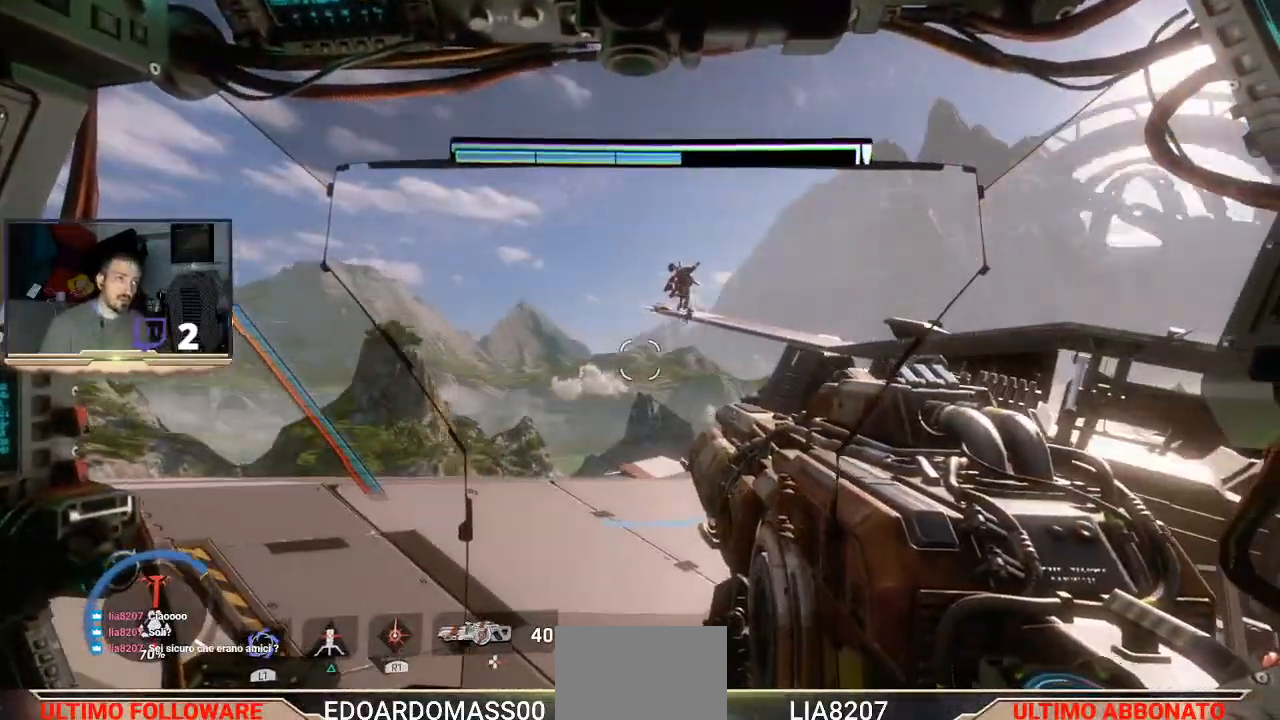
{"buttons": ["L2", "R2"], "left_stick": "up", "right_stick": "right", "events": [[400, "right_stick", "right"]]}
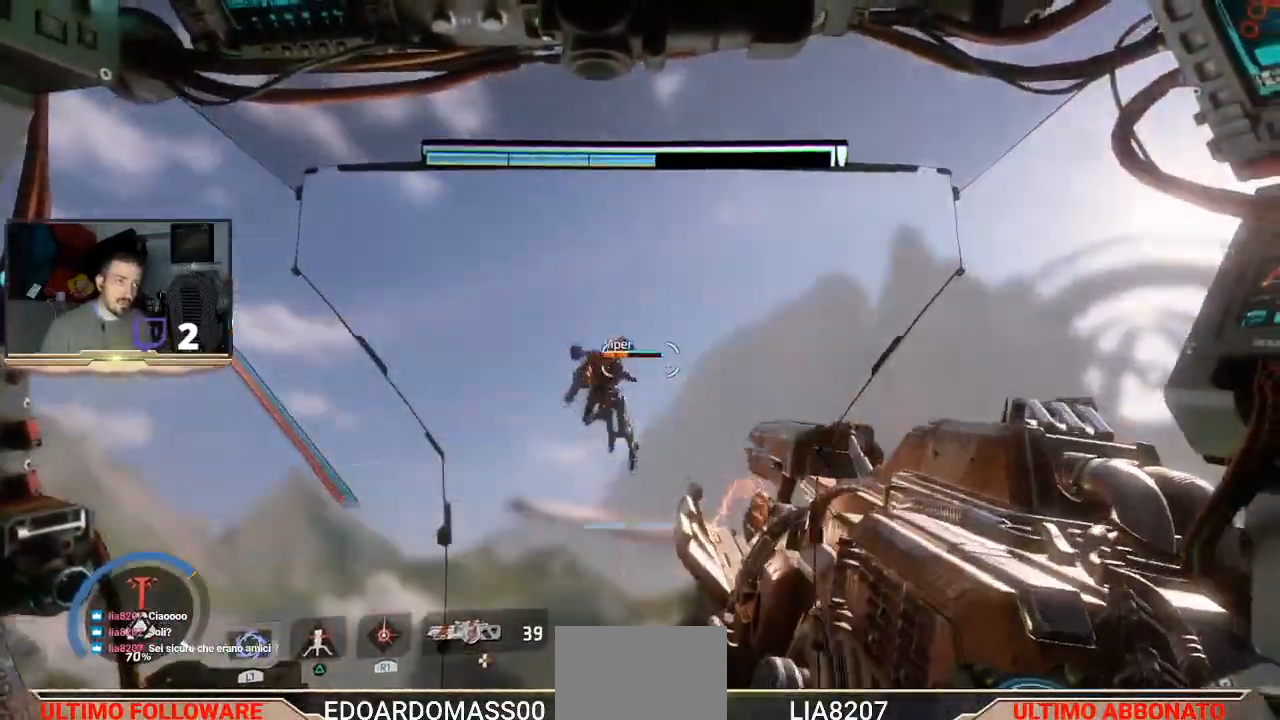
{"buttons": ["L2", "R2"], "left_stick": "center", "right_stick": "up-right", "events": [[100, "left_stick", "up-left"], [167, "right_stick", "up-right"], [500, "left_stick", "center"]]}